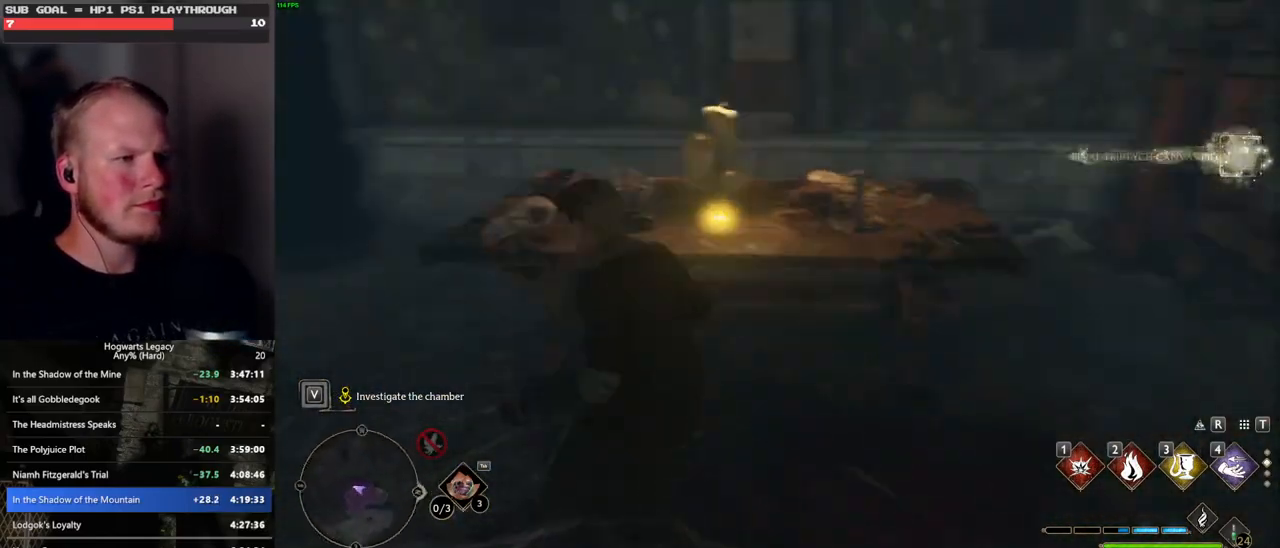
Gameplay with keyboard and mouse; each line is a JSON object with the keys and mouse buttons held at the frame after it. "events" lists presses ("down") and releases ("up") of ".", "/", "0", "1", "2", "3", "4", "5", "6", "7", "8", "9", "a", "alt_l", "alt_r", "b", "backslash", "backspace", "c", "caps_lock", "comma", "ctrl_l", "ctrl_r", "d", "e", "equals", "escape", "f", "f1", "f10", "f11", "f12", "f2", "f3", "f4", "f5", "f6", "f7", "f8", "f9", "g", "h", "i", "j", "k", "l", "lbracket", "m", "minus", "n", "o", "p", "q", "quote", "r", "rbracket", "return", "s", "semicolon", "shift_l", "shift_r", "space", "super", "t", "tab", "tilde", "u", "v", "w", "x", "y", "z", "mouse_left", "mouse_wheel", "mouse_right", "mouse_mb4" and "mouse_mb5" between this image and that frame as [ms after this image, input, new state], when the widget could be followed in between. "mouse_left", "mouse_wheel", "mouse_right", "mouse_mb4", "mouse_mb5" = the "left", "wheel", "right", "mb4", "mb5" buttons of the "mouse" list. No other keys are recorded. "wheel" means that the mouse wheel is clicked or scrolled. Mouse movement is not recorded.
{"keys": ["d", "w"], "mouse": [], "events": [[217, "d", "down"], [217, "w", "down"]]}
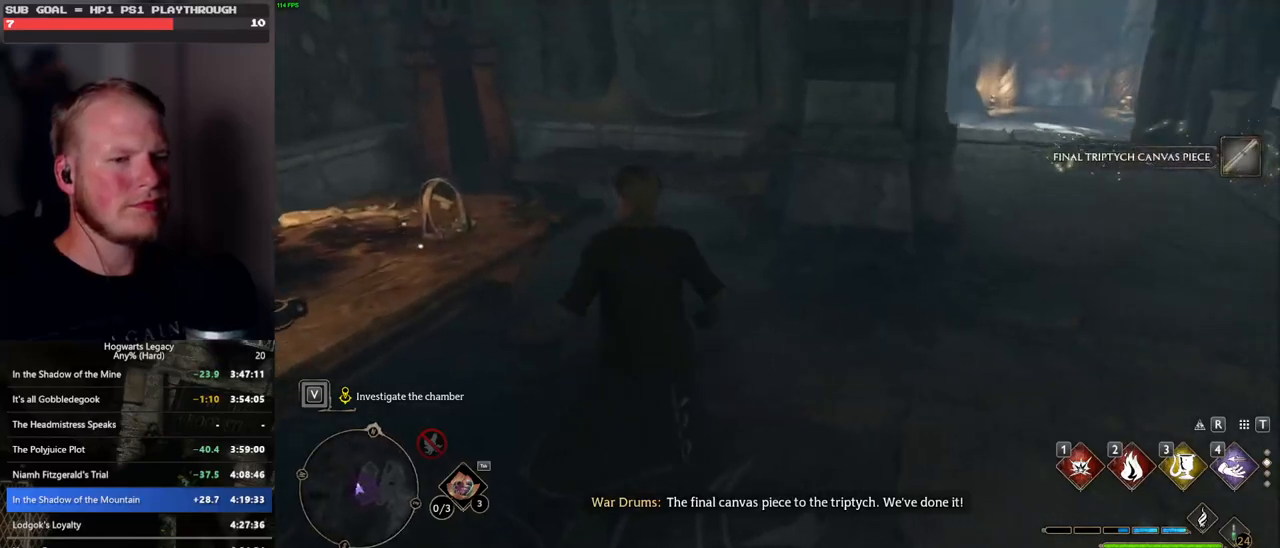
{"keys": ["w"], "mouse": [], "events": [[433, "d", "up"]]}
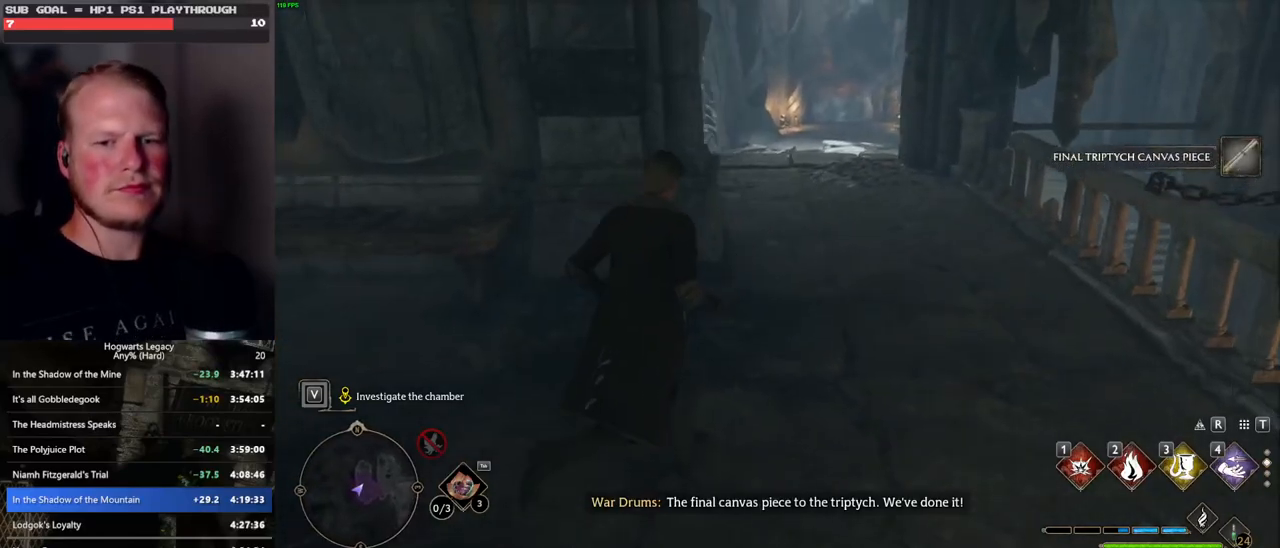
{"keys": [], "mouse": [], "events": [[83, "w", "up"]]}
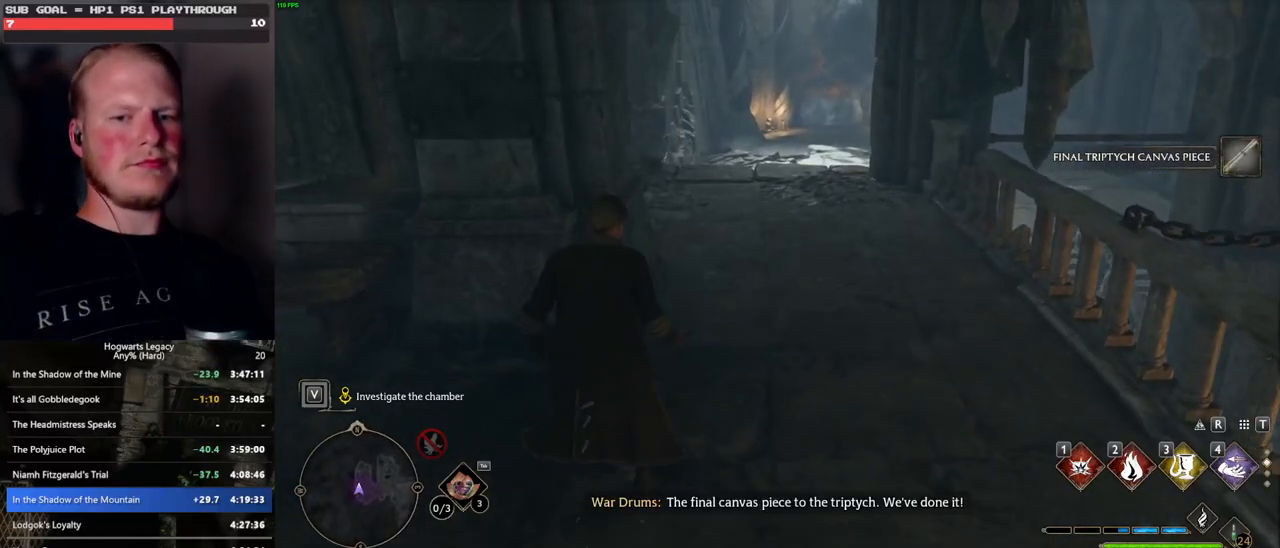
{"keys": [], "mouse": [], "events": []}
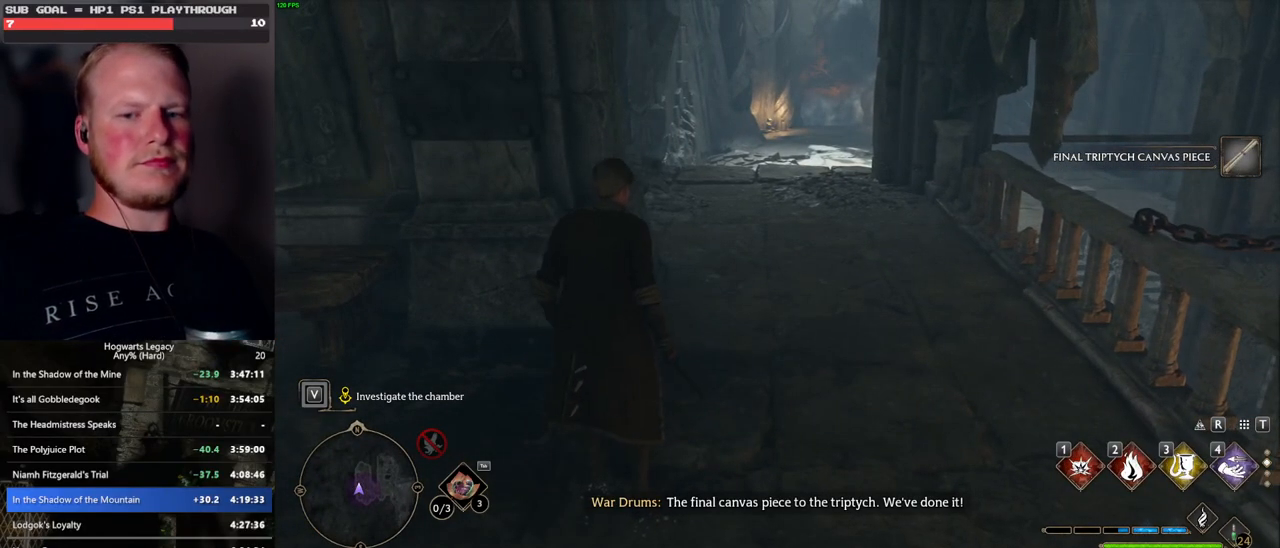
{"keys": [], "mouse": [], "events": []}
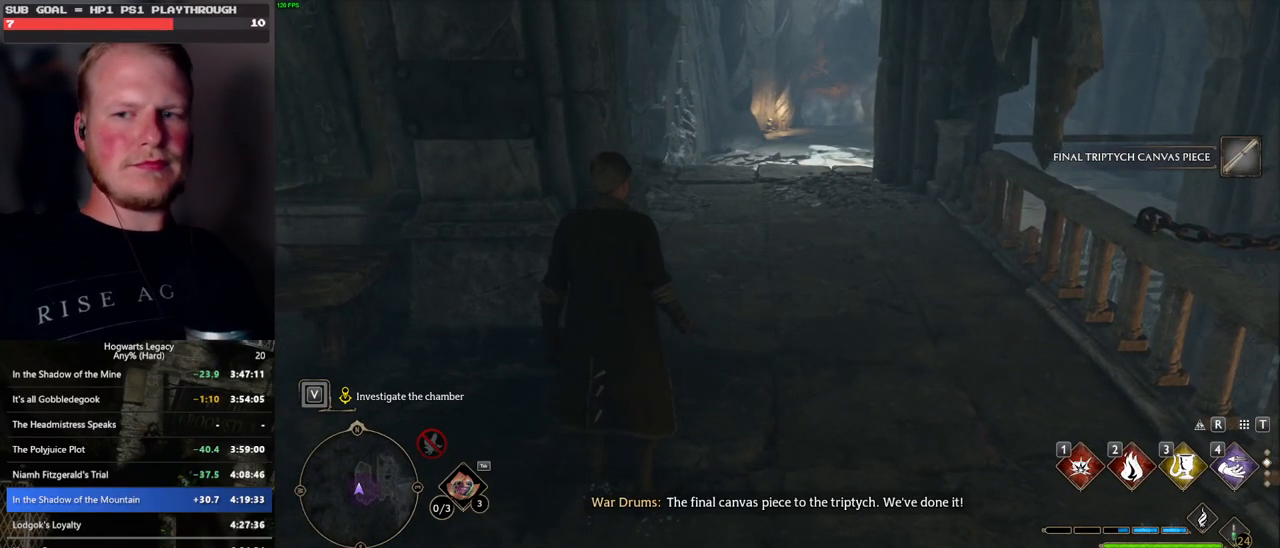
{"keys": [], "mouse": [], "events": []}
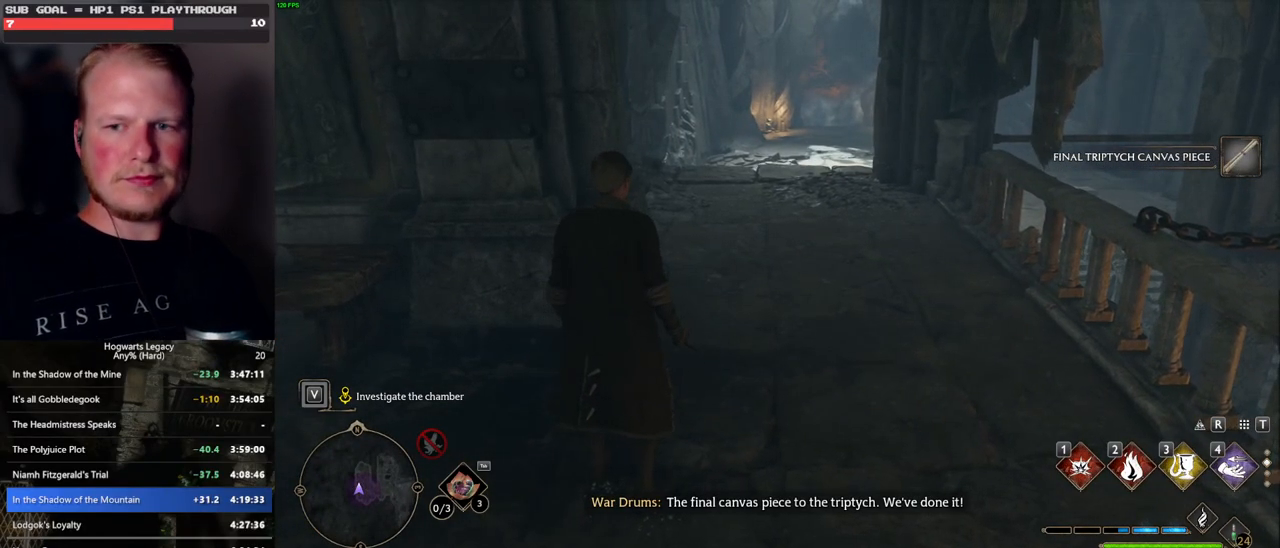
{"keys": [], "mouse": [], "events": []}
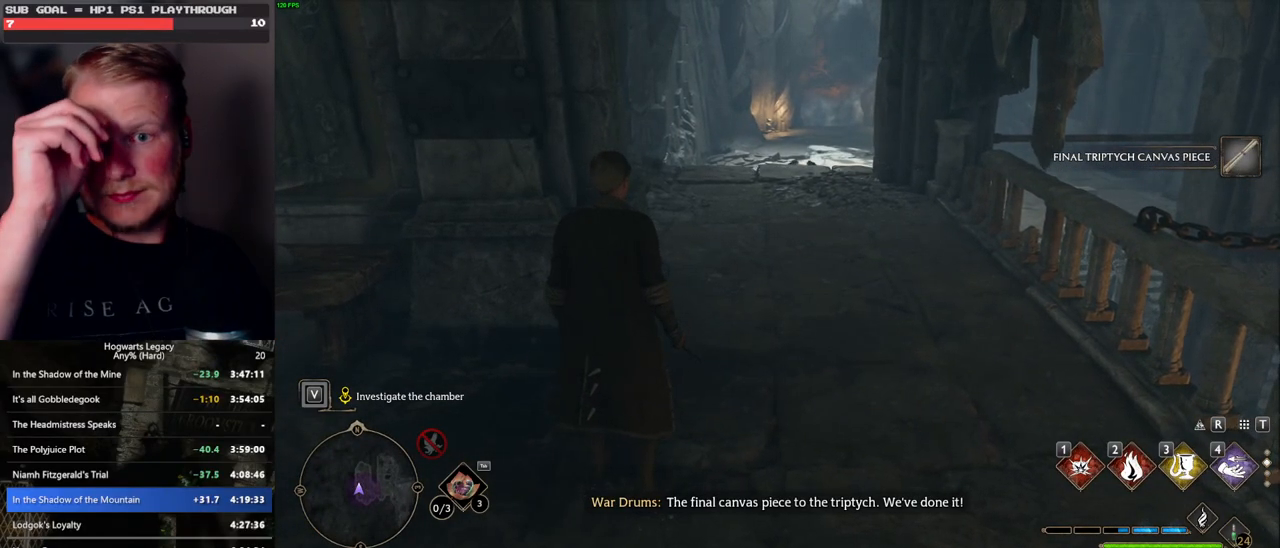
{"keys": [], "mouse": [], "events": []}
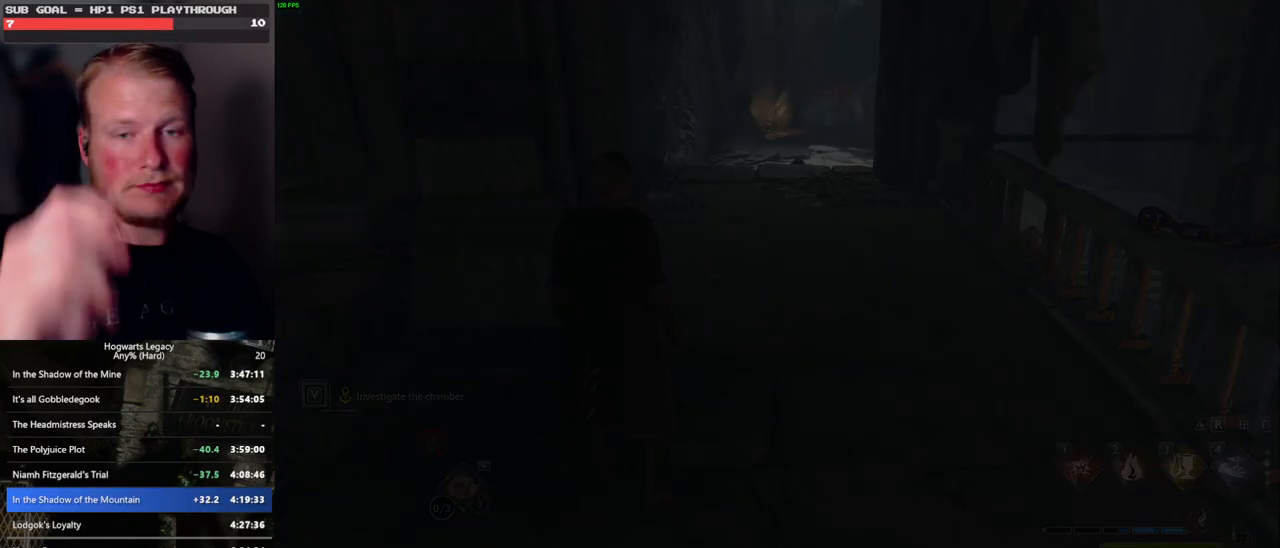
{"keys": ["q"], "mouse": [], "events": [[350, "q", "down"]]}
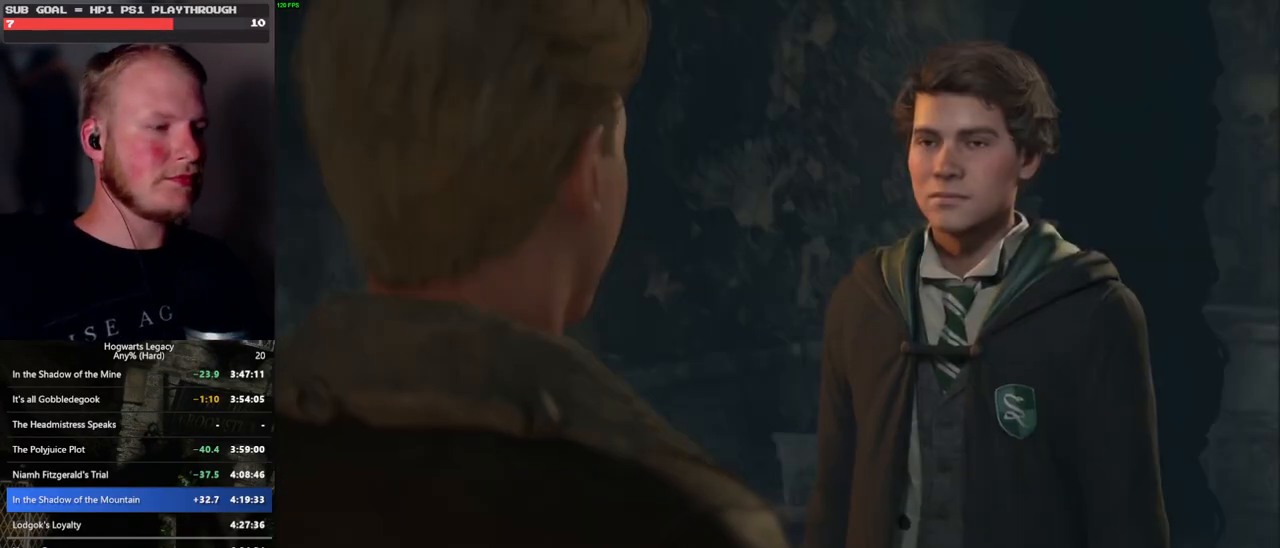
{"keys": ["space"], "mouse": [], "events": [[100, "space", "down"], [167, "q", "up"], [200, "mouse_wheel", "down"], [200, "space", "up"], [217, "mouse_wheel", "up"], [233, "q", "down"], [250, "space", "down"], [317, "q", "up"], [350, "space", "up"], [417, "q", "down"], [433, "space", "down"], [483, "q", "up"]]}
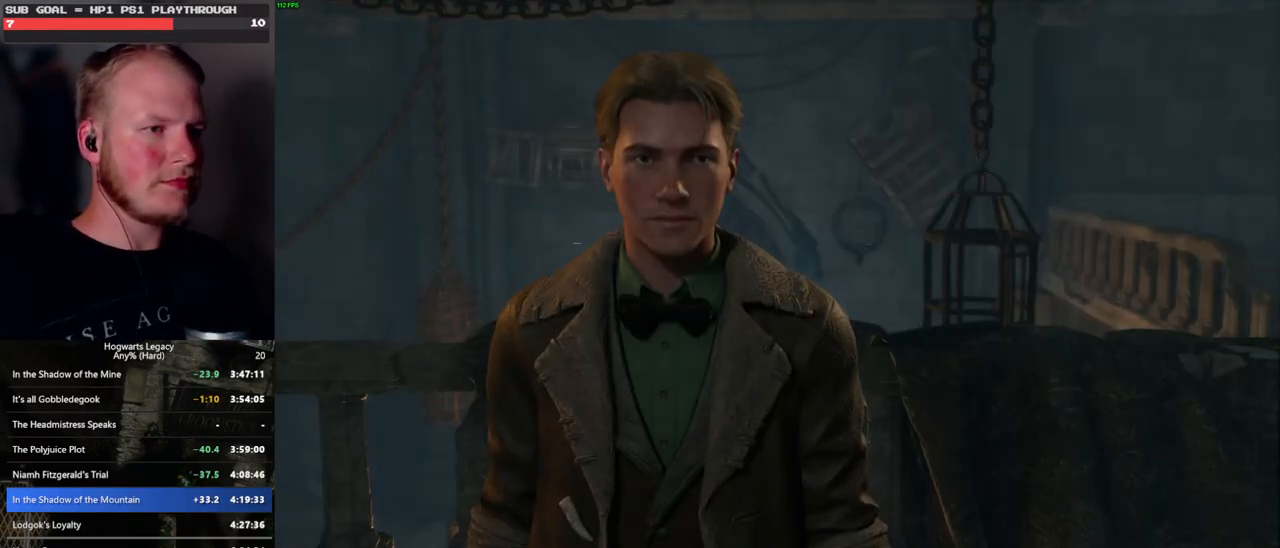
{"keys": [], "mouse": ["wheel"], "events": [[17, "space", "up"], [83, "q", "down"], [83, "space", "down"], [133, "mouse_wheel", "down"], [150, "mouse_wheel", "up"], [150, "q", "up"], [167, "space", "up"], [183, "mouse_wheel", "down"], [250, "mouse_wheel", "up"], [250, "q", "down"], [267, "space", "down"], [317, "q", "up"], [333, "space", "up"], [400, "q", "down"], [433, "space", "down"], [483, "q", "up"], [483, "space", "up"], [500, "mouse_wheel", "down"]]}
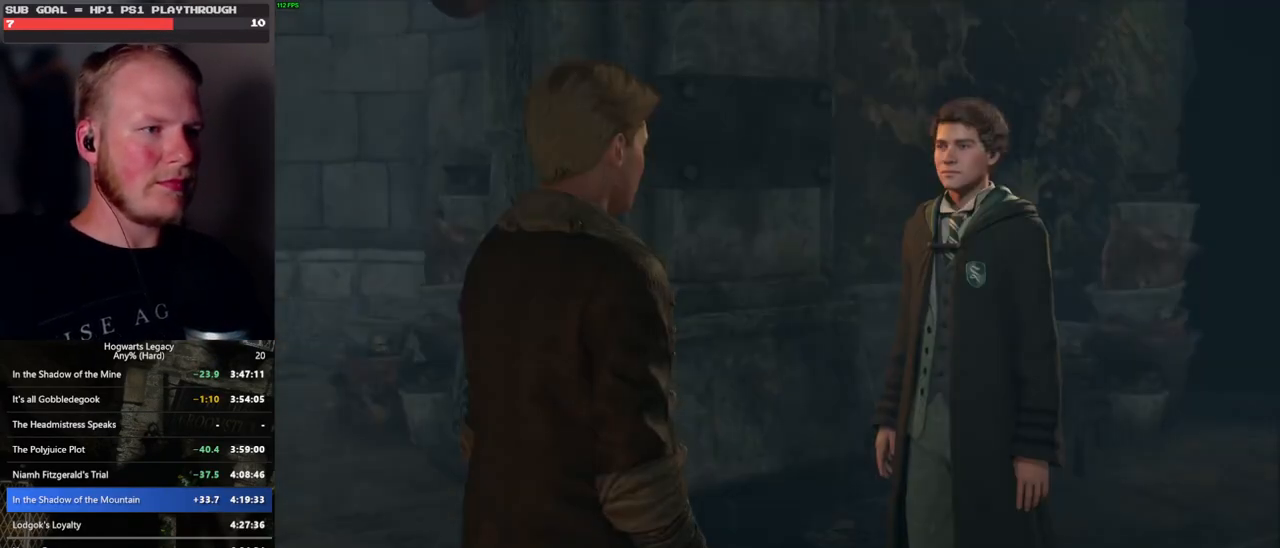
{"keys": [], "mouse": ["wheel"], "events": [[67, "mouse_wheel", "up"], [67, "q", "down"], [100, "space", "down"], [133, "space", "up"], [150, "q", "up"], [233, "q", "down"], [267, "space", "down"], [317, "q", "up"], [317, "space", "up"], [383, "mouse_wheel", "down"], [400, "mouse_wheel", "up"], [400, "q", "down"], [417, "space", "down"], [433, "mouse_wheel", "down"], [483, "q", "up"], [483, "space", "up"]]}
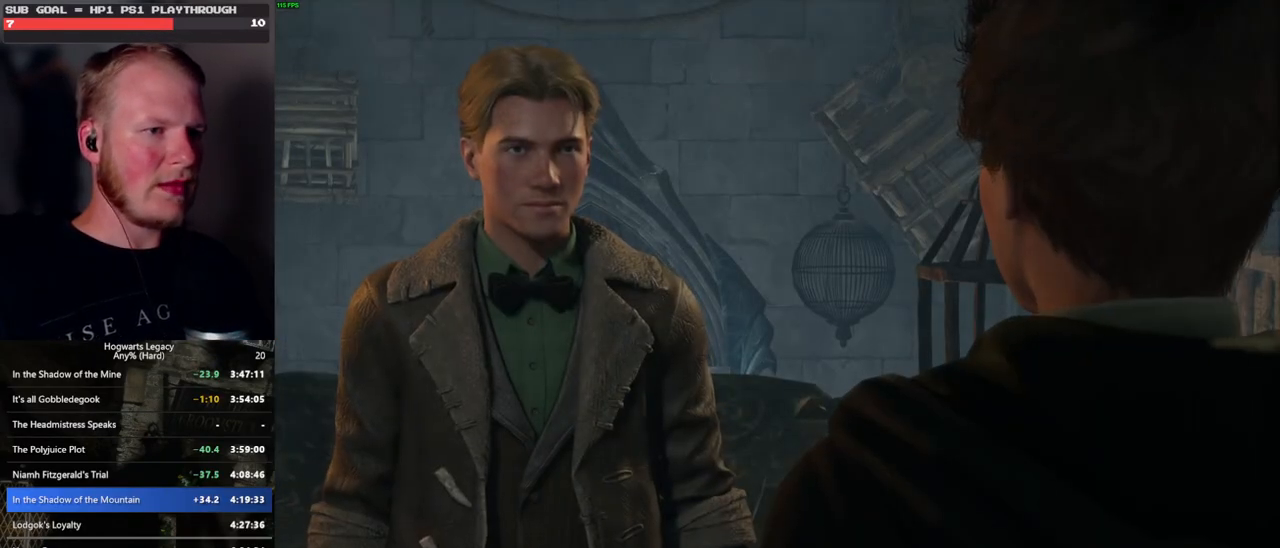
{"keys": [], "mouse": [], "events": [[67, "mouse_wheel", "up"], [67, "q", "down"], [83, "space", "down"], [150, "q", "up"], [150, "space", "up"], [233, "q", "down"], [250, "space", "down"], [300, "q", "up"], [317, "space", "up"], [333, "mouse_wheel", "down"], [400, "mouse_wheel", "up"], [400, "q", "down"], [417, "space", "down"], [467, "q", "up"], [467, "space", "up"]]}
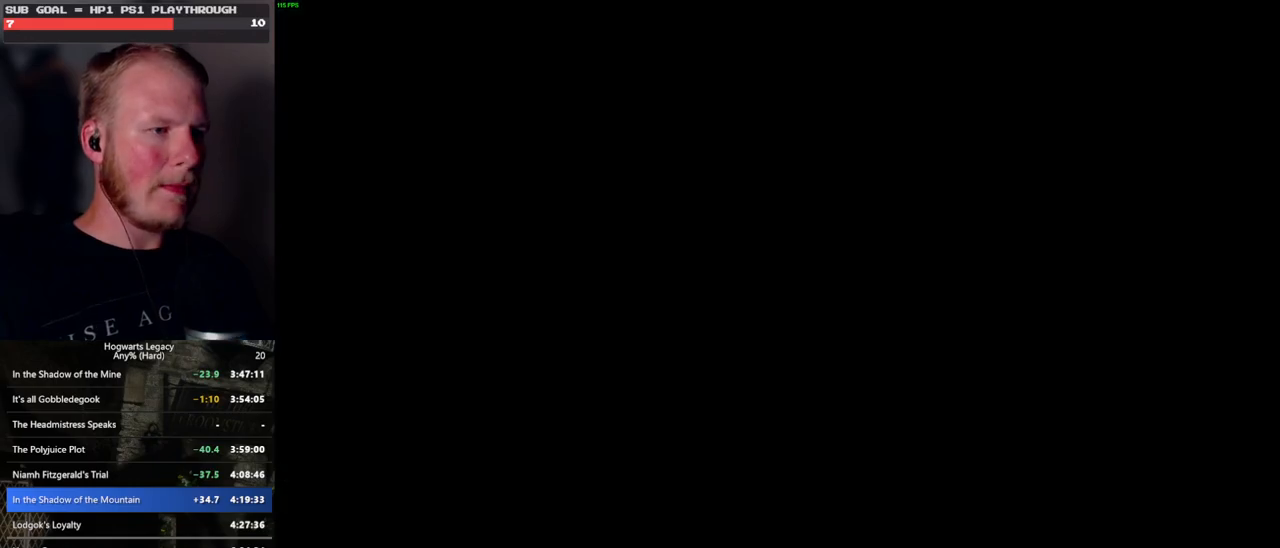
{"keys": ["w"], "mouse": [], "events": [[417, "w", "down"]]}
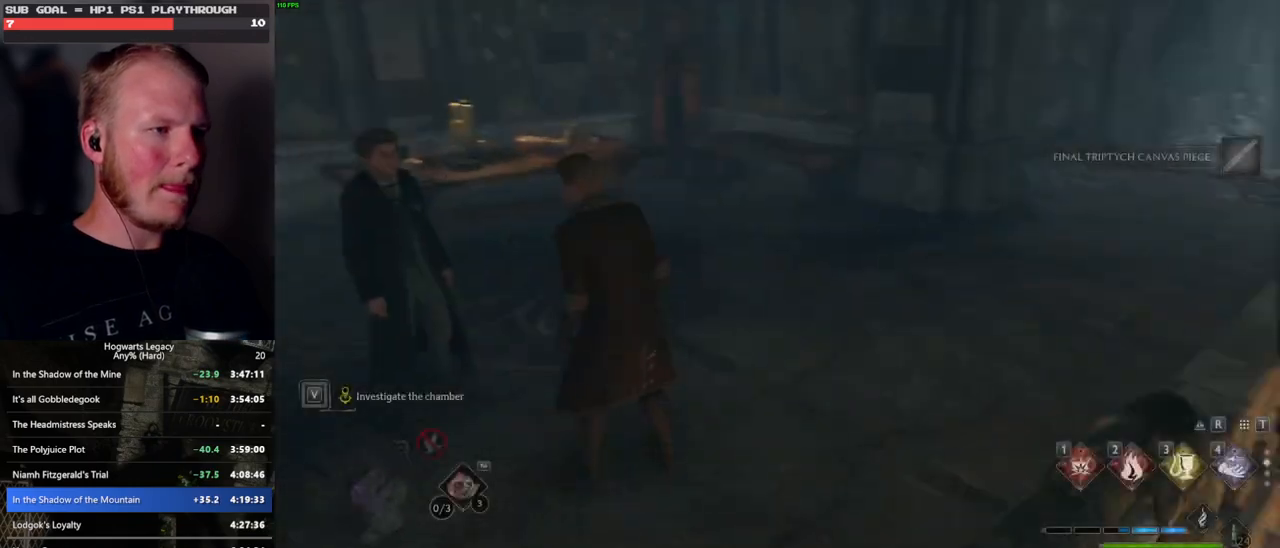
{"keys": ["space", "w"], "mouse": [], "events": [[100, "shift_l", "down"], [200, "shift_l", "up"], [367, "space", "down"]]}
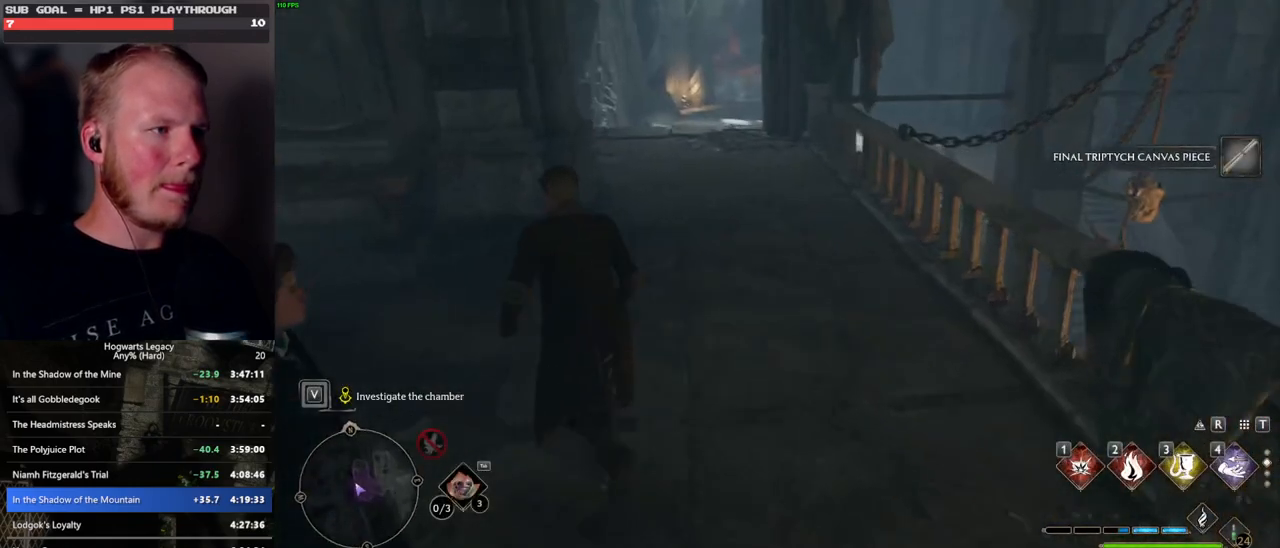
{"keys": ["space", "w"], "mouse": [], "events": []}
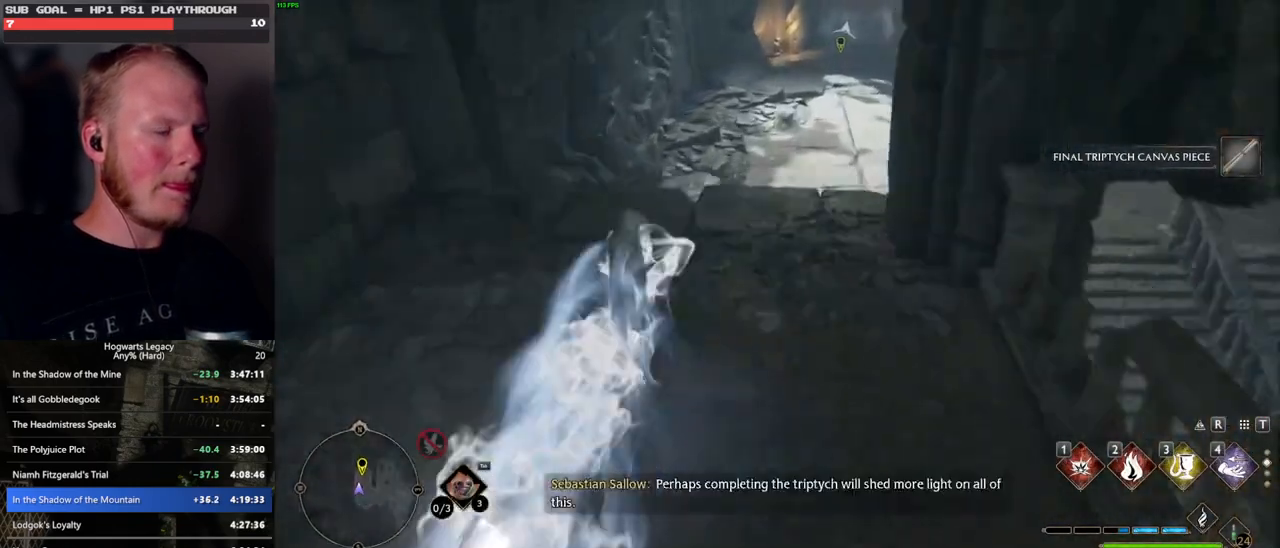
{"keys": ["w"], "mouse": [], "events": [[183, "space", "up"]]}
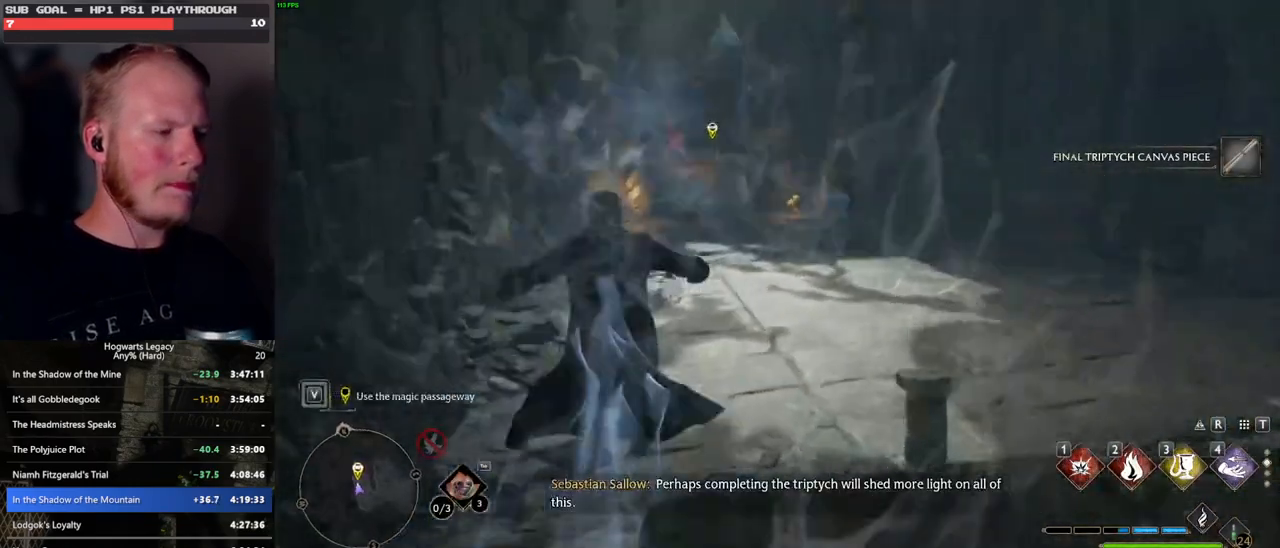
{"keys": ["space", "w"], "mouse": [], "events": [[200, "space", "down"]]}
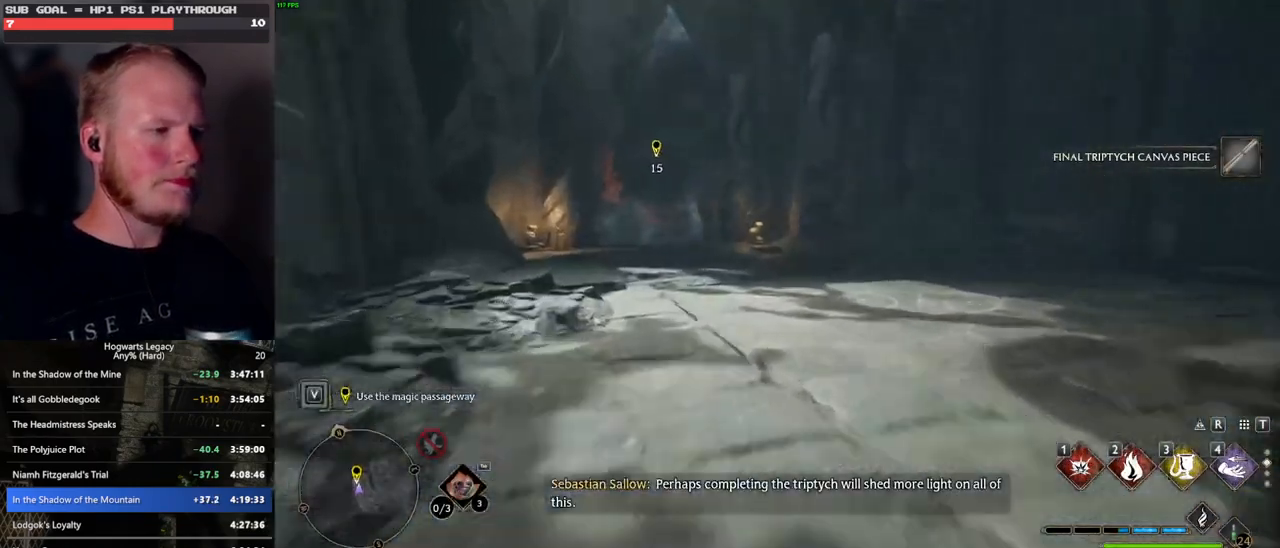
{"keys": ["w"], "mouse": [], "events": [[367, "space", "up"]]}
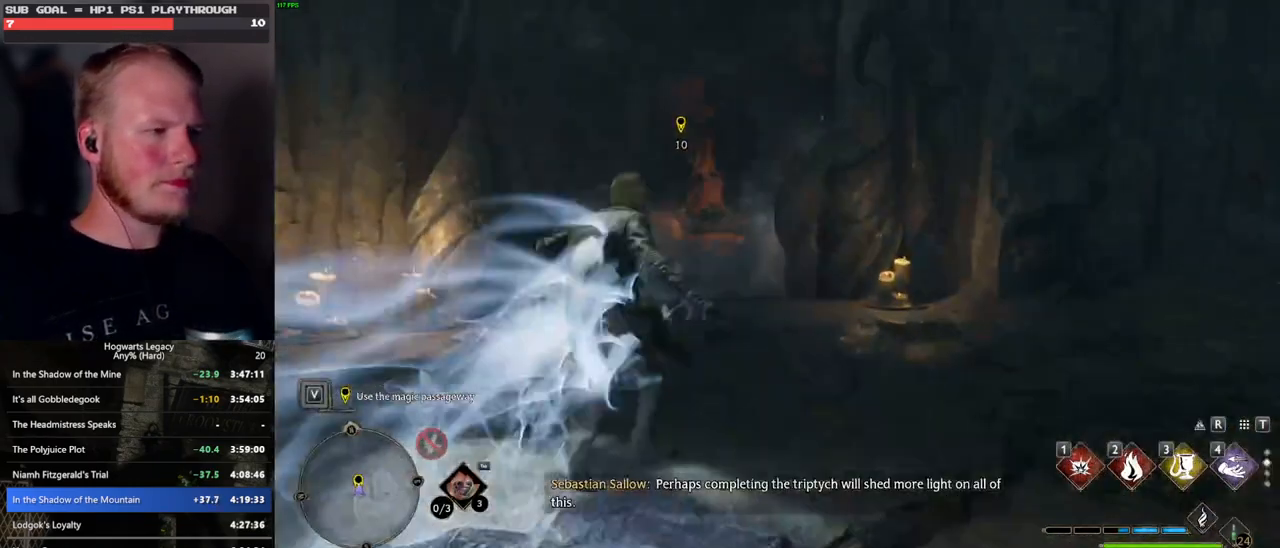
{"keys": ["w"], "mouse": [], "events": []}
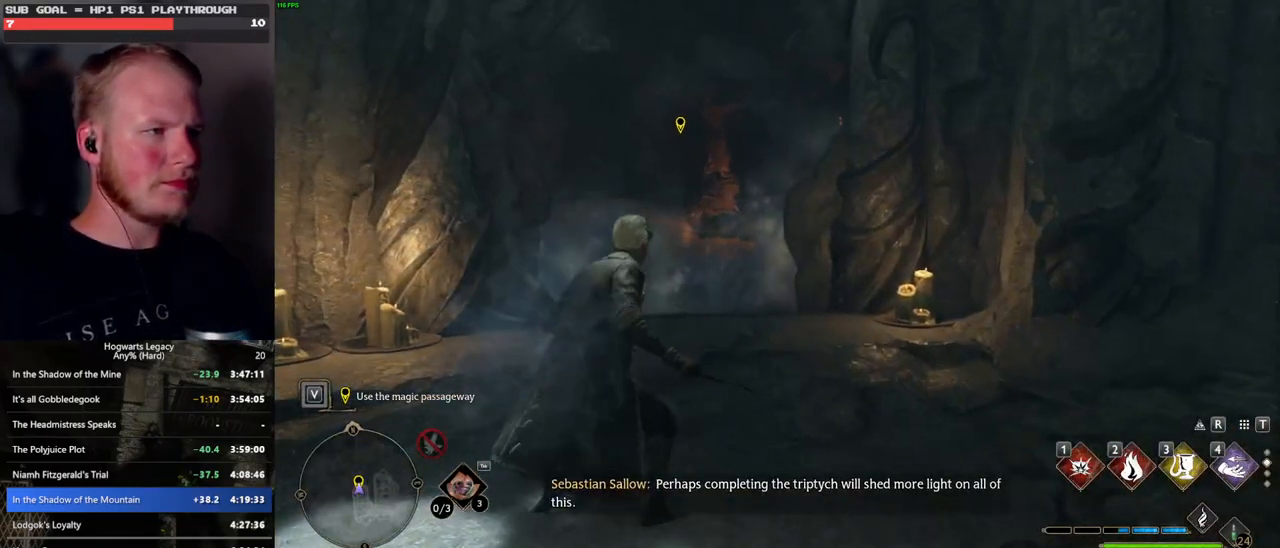
{"keys": [], "mouse": [], "events": [[233, "f", "down"], [267, "w", "up"], [483, "f", "up"]]}
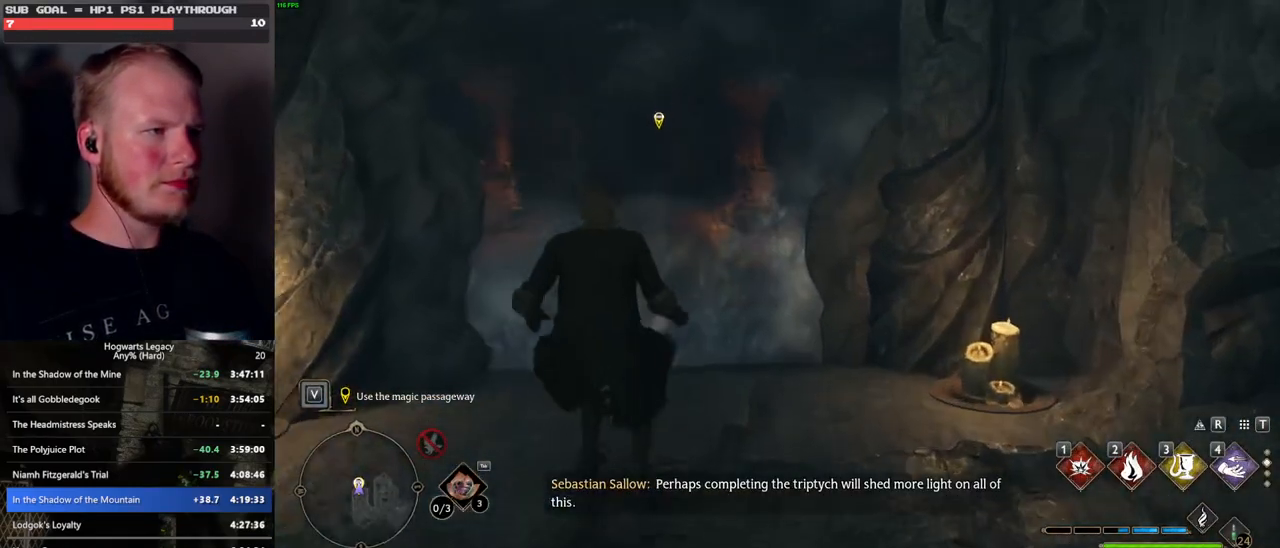
{"keys": ["f"], "mouse": [], "events": [[67, "f", "down"], [267, "w", "down"], [300, "f", "up"], [433, "f", "down"], [500, "w", "up"]]}
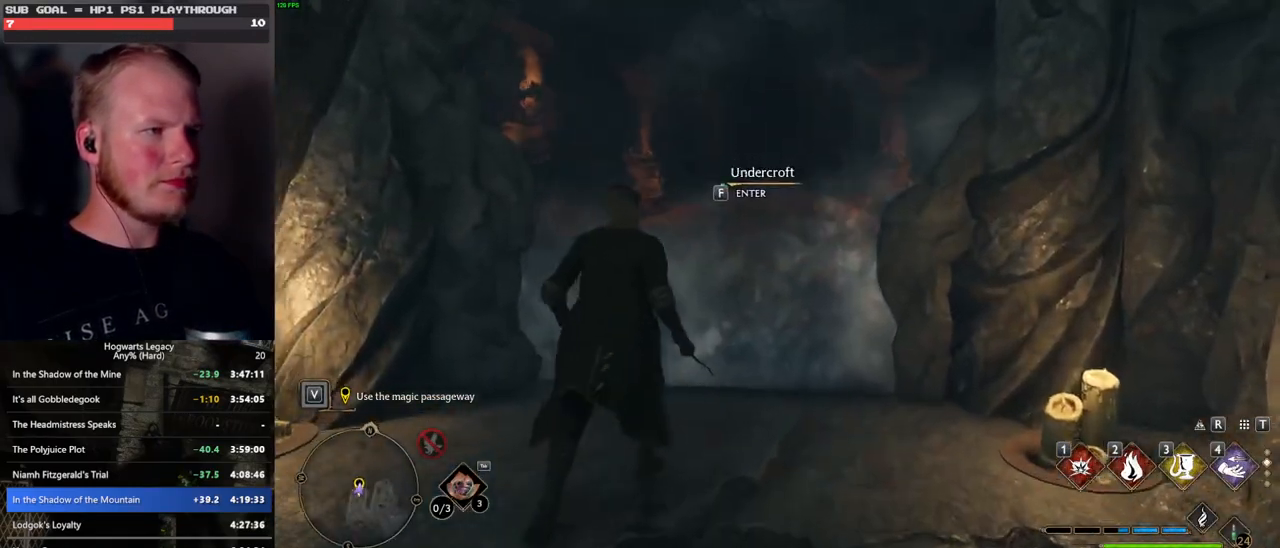
{"keys": ["f"], "mouse": [], "events": []}
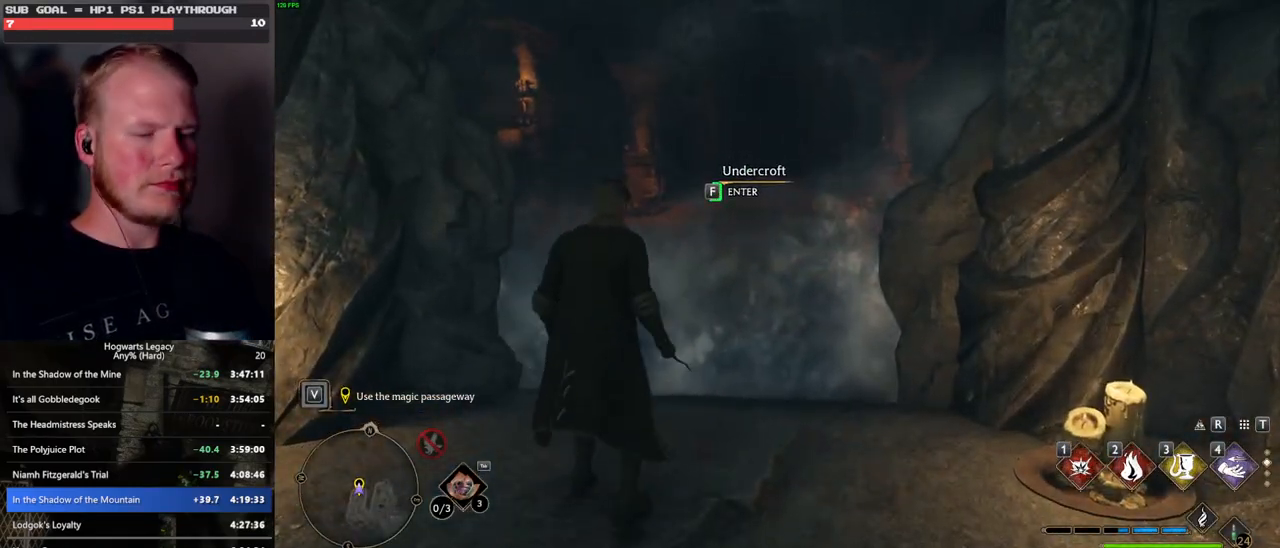
{"keys": ["f"], "mouse": [], "events": []}
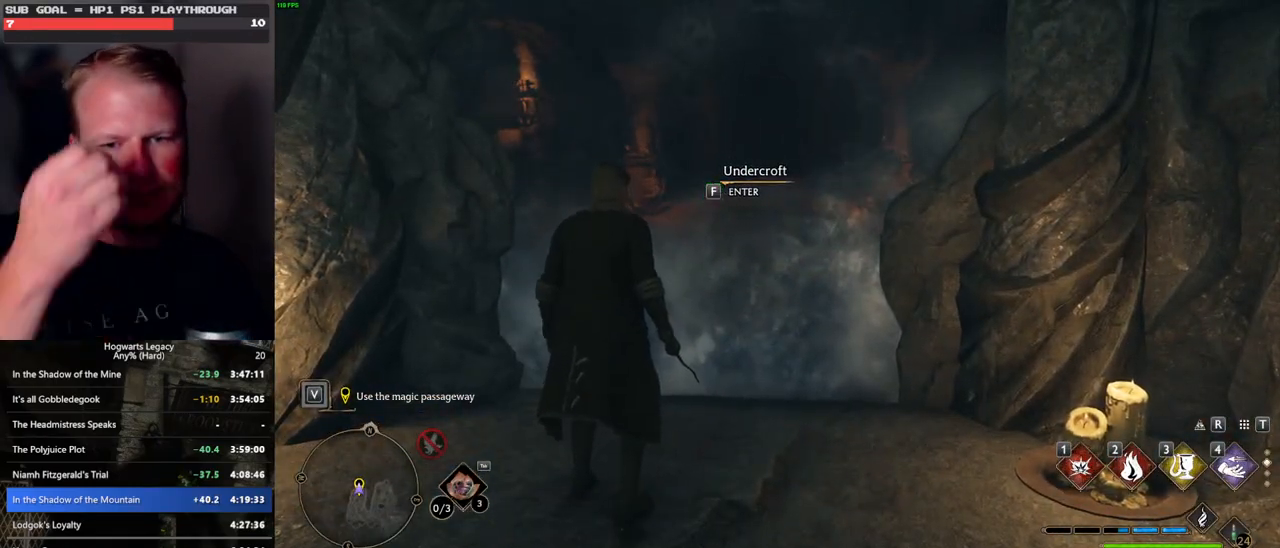
{"keys": ["f"], "mouse": [], "events": []}
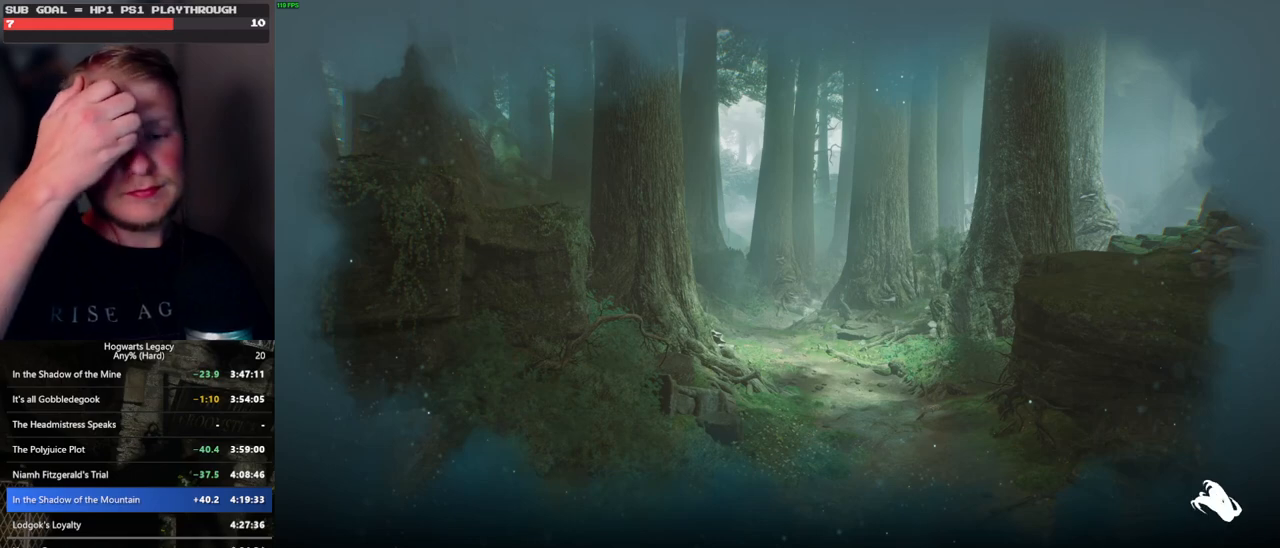
{"keys": ["f"], "mouse": [], "events": []}
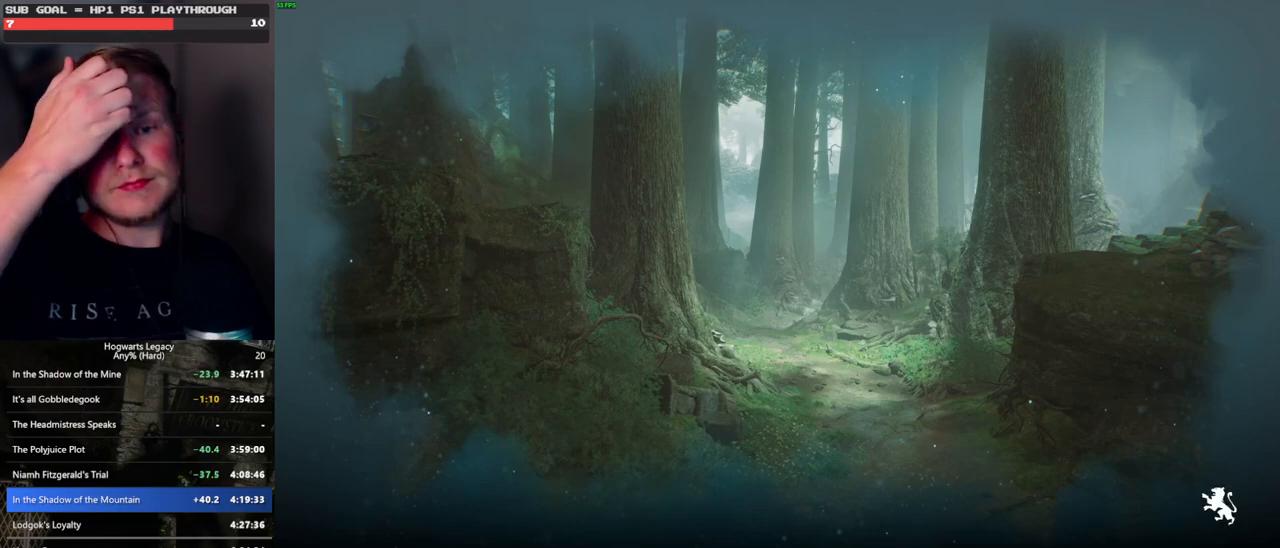
{"keys": ["f"], "mouse": [], "events": []}
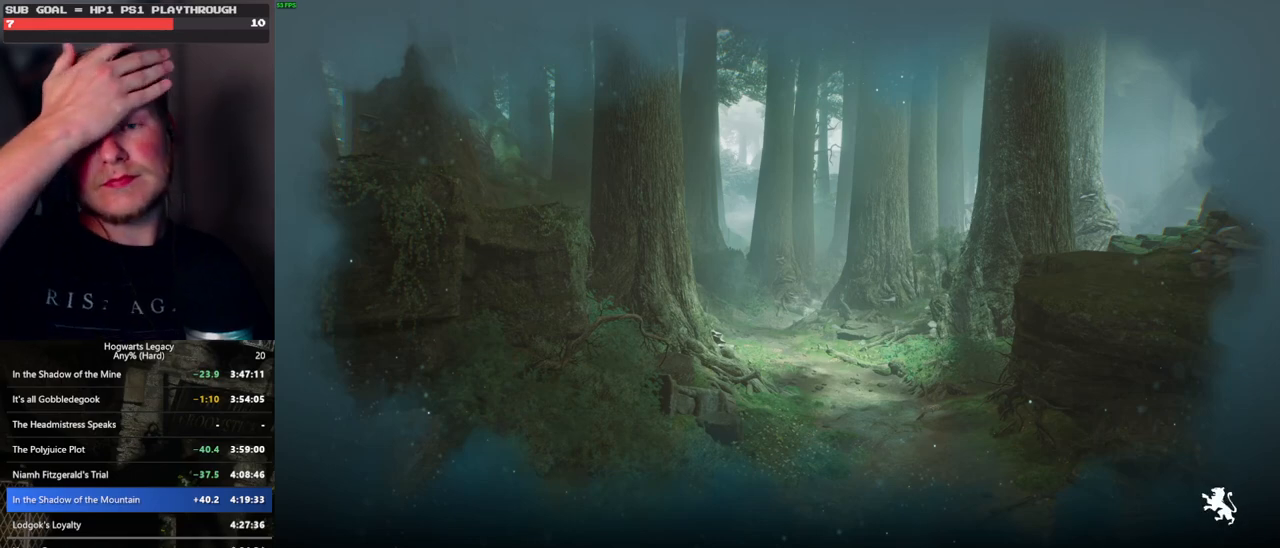
{"keys": ["f"], "mouse": [], "events": []}
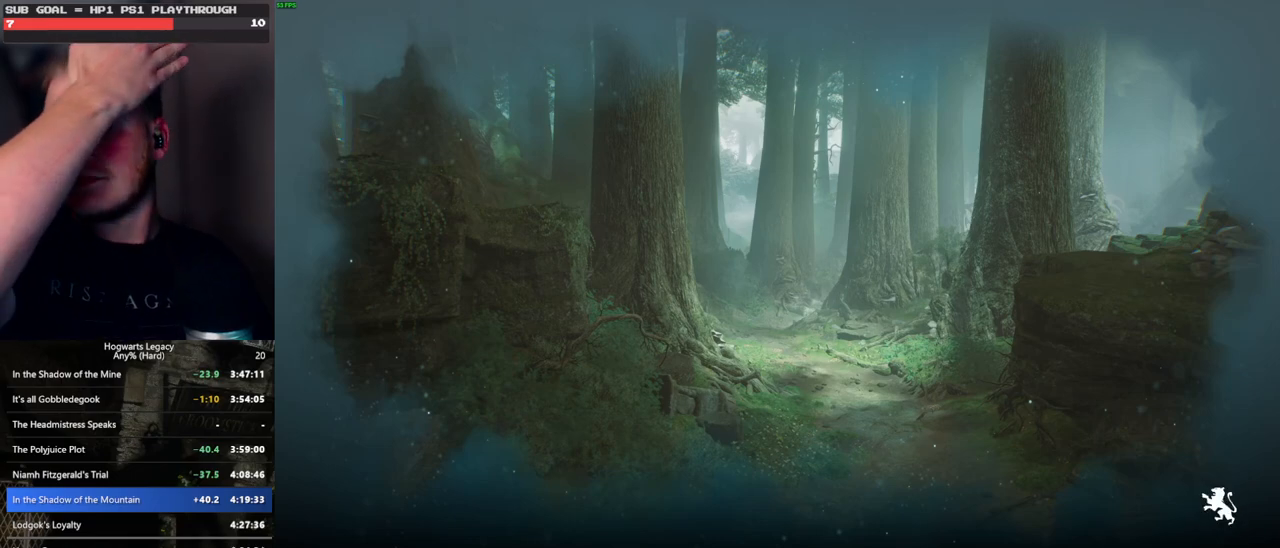
{"keys": [], "mouse": [], "events": [[83, "f", "up"]]}